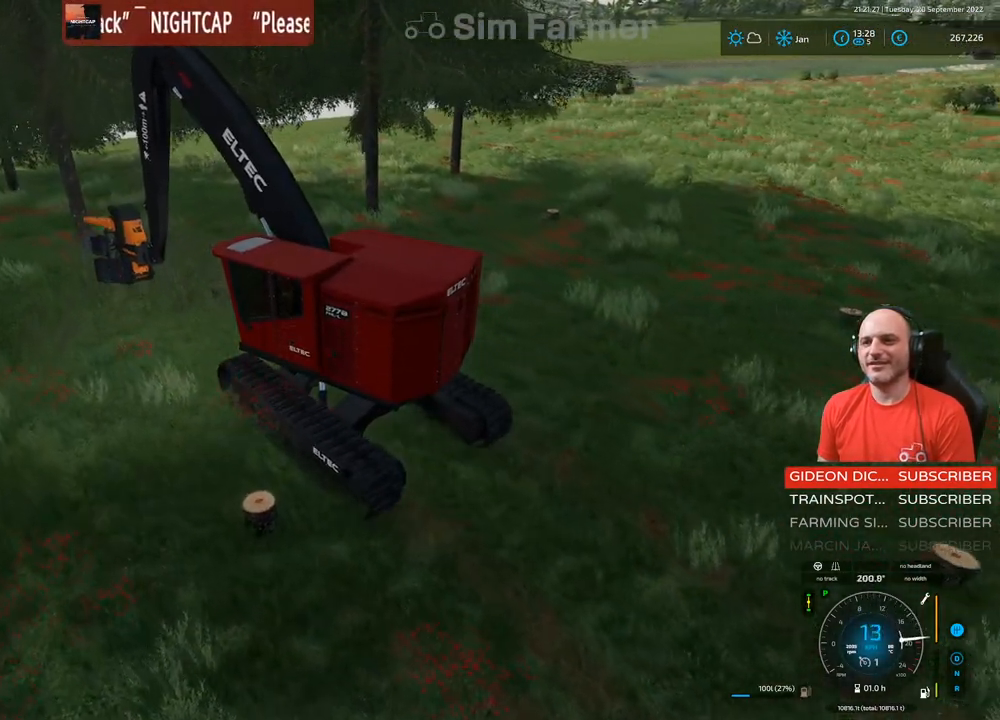
Gameplay with a controller (Xbox layout); each line is a JSON object with the inputs held at the frame after it. "events" lists button and stick changes between this image and that frame as [ms after this image, input, new state], when the widget could be followed in between. Not read: L3.
{"buttons": ["R2"], "left_stick": "center", "right_stick": "up-left", "events": [[200, "L1", "up"], [267, "left_stick", "right"], [383, "right_stick", "up-left"], [417, "left_stick", "center"]]}
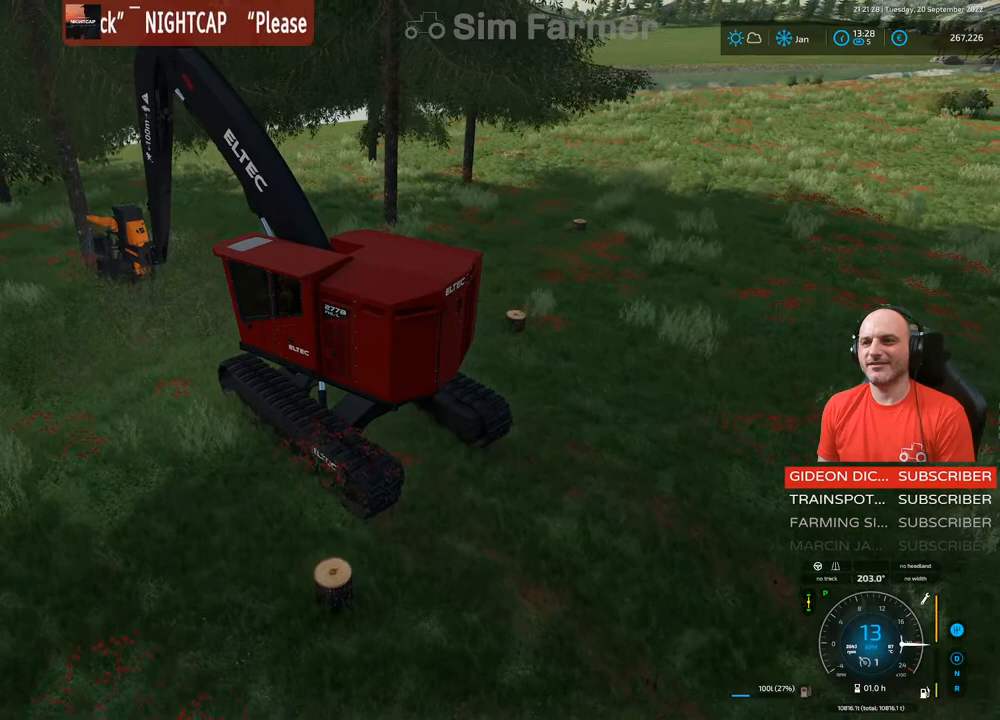
{"buttons": ["L1"], "left_stick": "center", "right_stick": "center", "events": [[17, "L1", "down"], [150, "right_stick", "up"], [183, "R2", "up"], [467, "right_stick", "center"]]}
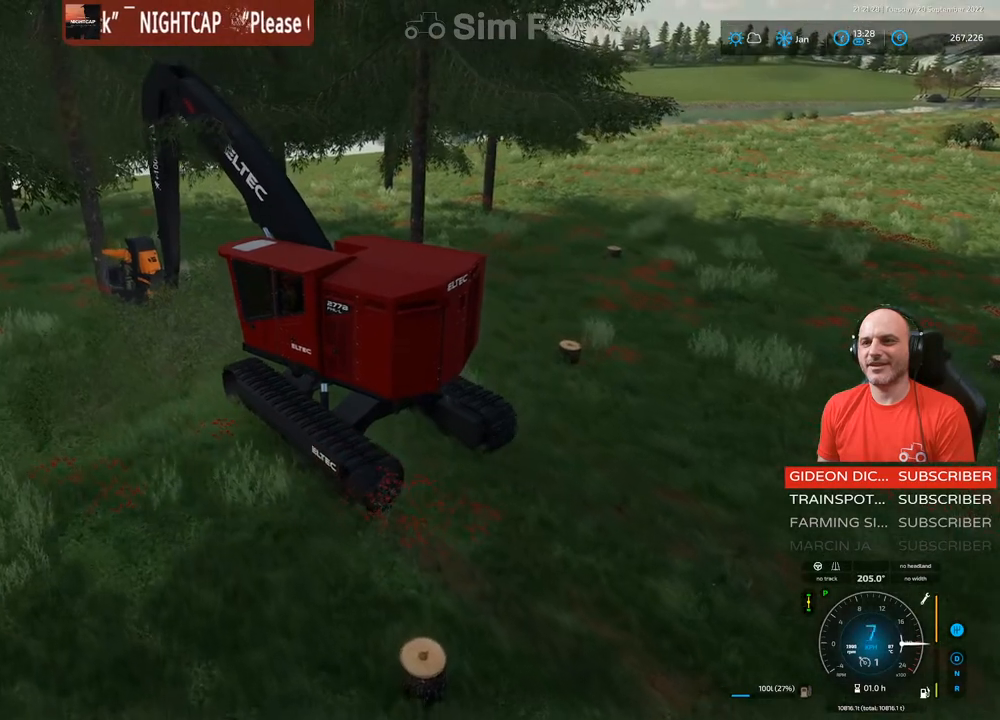
{"buttons": ["L1", "R2"], "left_stick": "center", "right_stick": "center", "events": [[133, "R2", "down"]]}
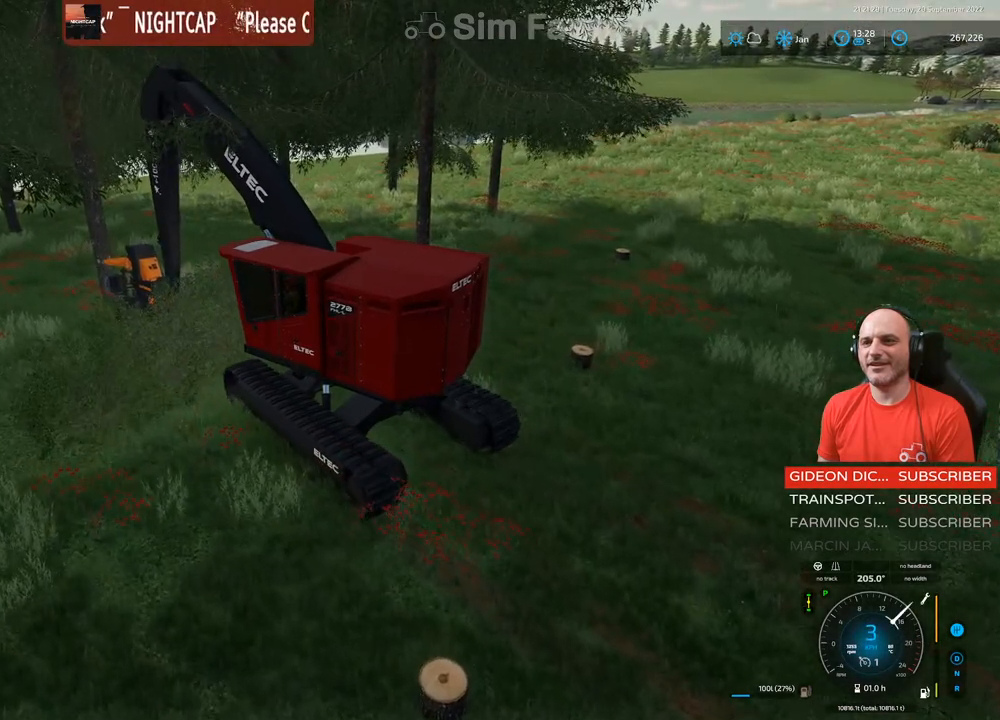
{"buttons": ["L1", "R2"], "left_stick": "center", "right_stick": "center", "events": [[167, "R1", "down"], [200, "right_stick", "up-left"], [317, "left_stick", "down"], [383, "R1", "up"], [383, "right_stick", "center"], [500, "left_stick", "center"]]}
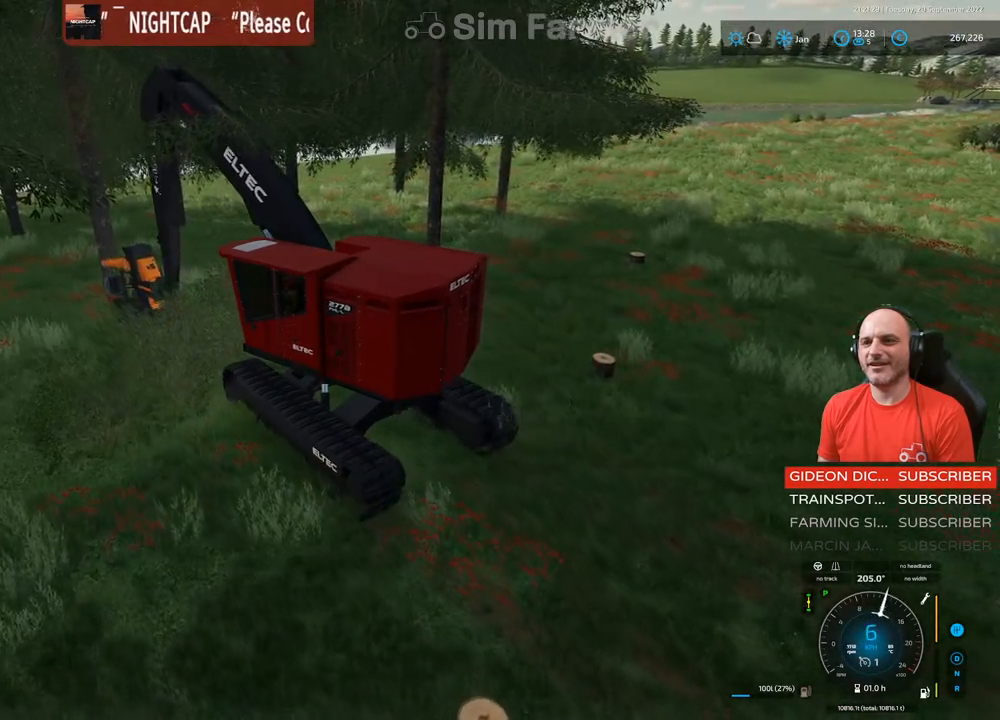
{"buttons": ["L1"], "left_stick": "center", "right_stick": "center", "events": [[283, "right_stick", "down-right"], [350, "right_stick", "down"], [450, "R2", "up"], [467, "right_stick", "center"]]}
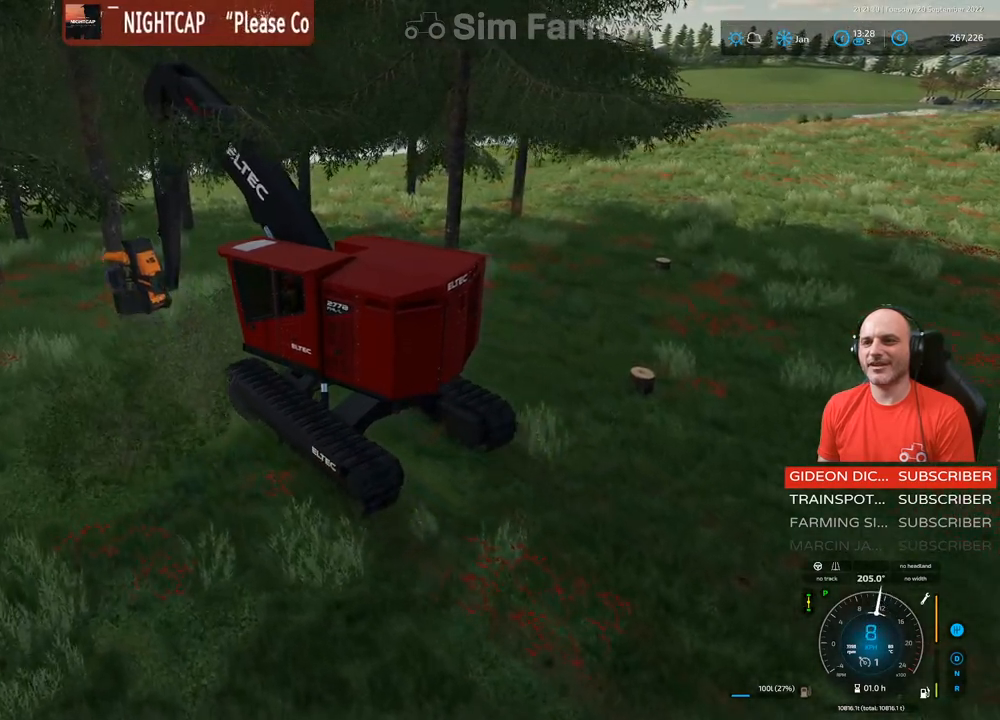
{"buttons": ["L1", "R2"], "left_stick": "center", "right_stick": "center", "events": [[300, "right_stick", "up"], [367, "R2", "down"], [467, "right_stick", "center"]]}
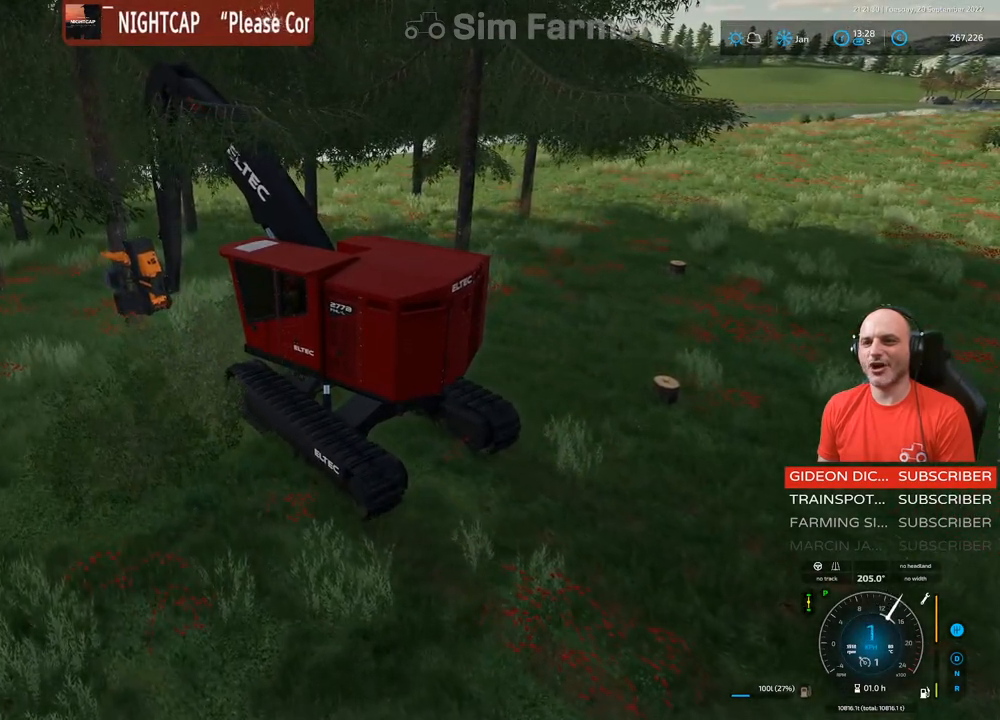
{"buttons": ["L1", "R2"], "left_stick": "center", "right_stick": "up", "events": [[400, "right_stick", "up"]]}
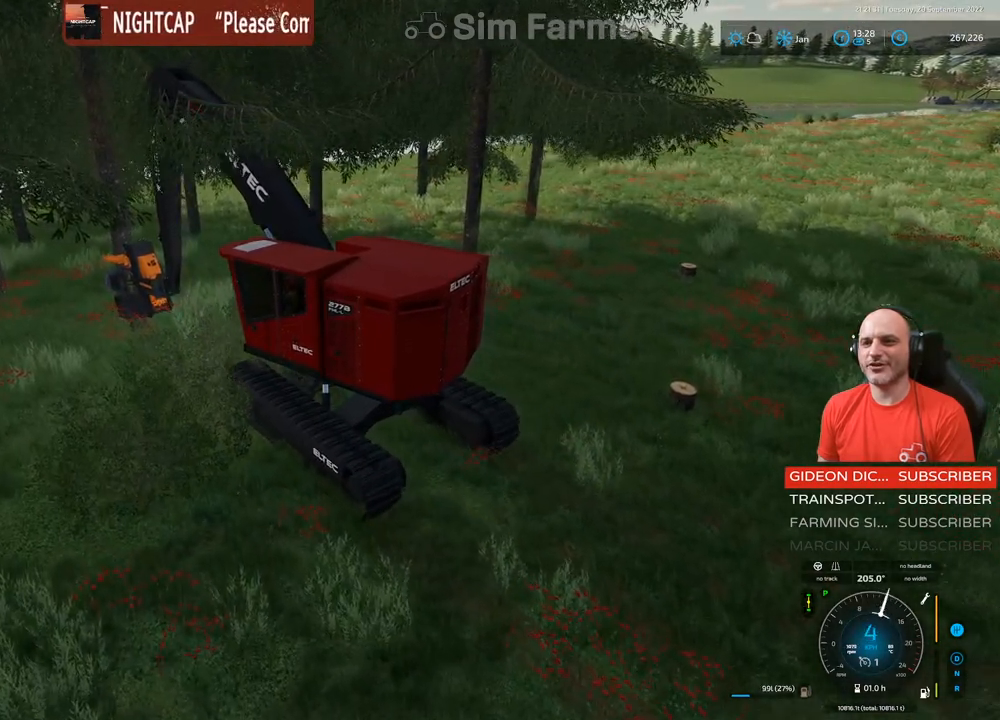
{"buttons": ["L1"], "left_stick": "center", "right_stick": "center", "events": [[83, "right_stick", "center"], [100, "R2", "up"]]}
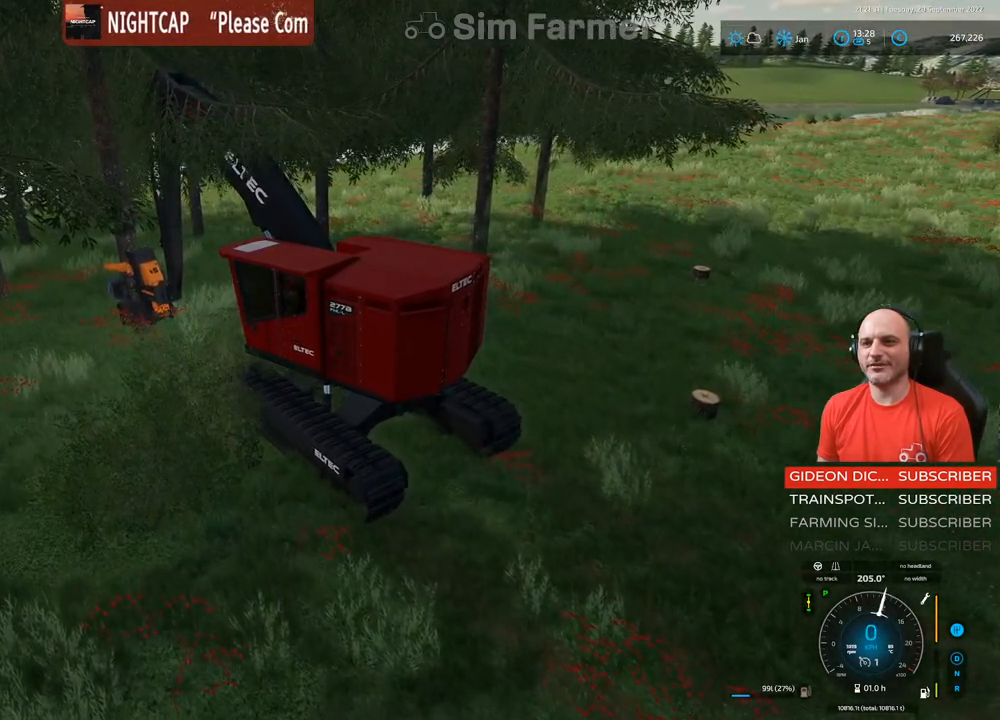
{"buttons": ["L1", "R2"], "left_stick": "center", "right_stick": "center", "events": [[100, "right_stick", "up"], [200, "R2", "down"], [267, "right_stick", "center"]]}
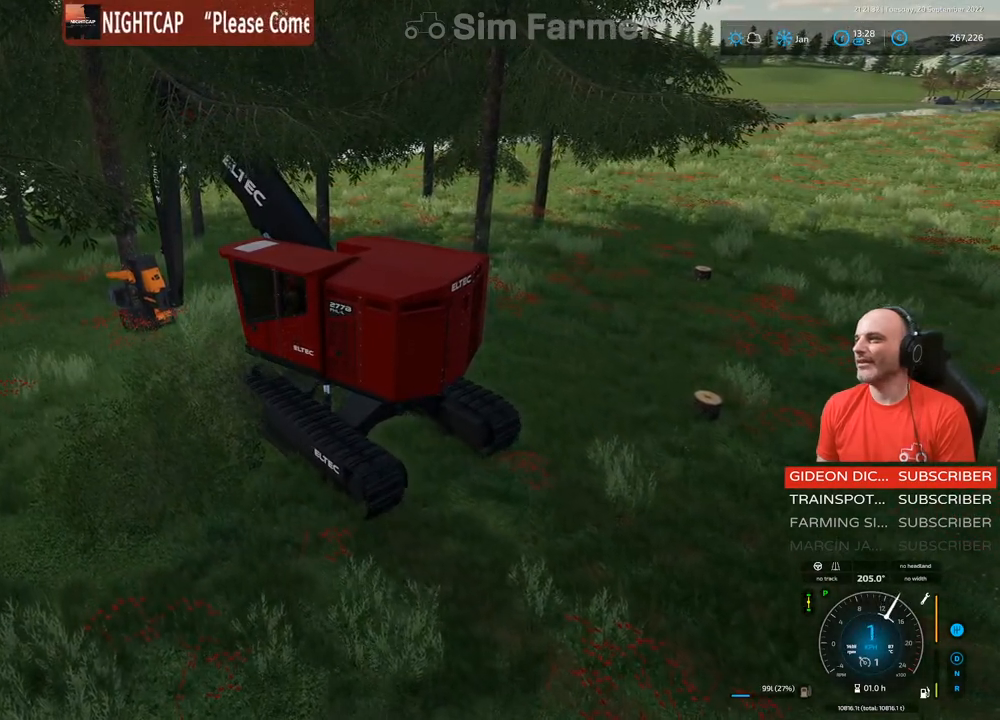
{"buttons": ["L1"], "left_stick": "center", "right_stick": "center", "events": [[483, "R2", "up"]]}
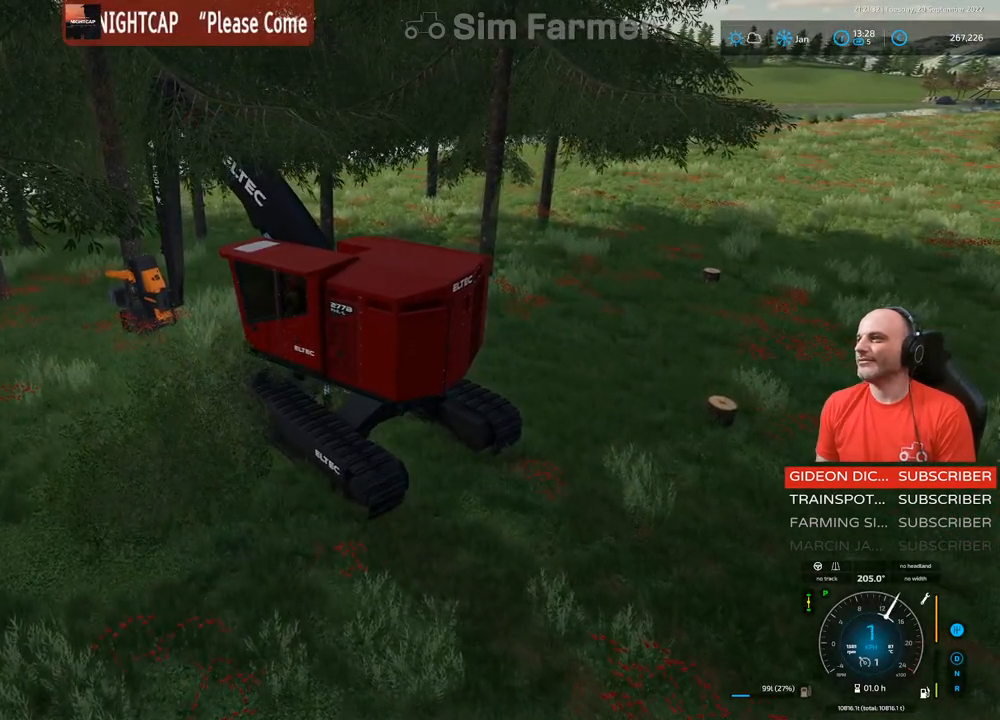
{"buttons": ["L1", "R1"], "left_stick": "center", "right_stick": "down", "events": [[367, "R1", "down"], [383, "right_stick", "down"]]}
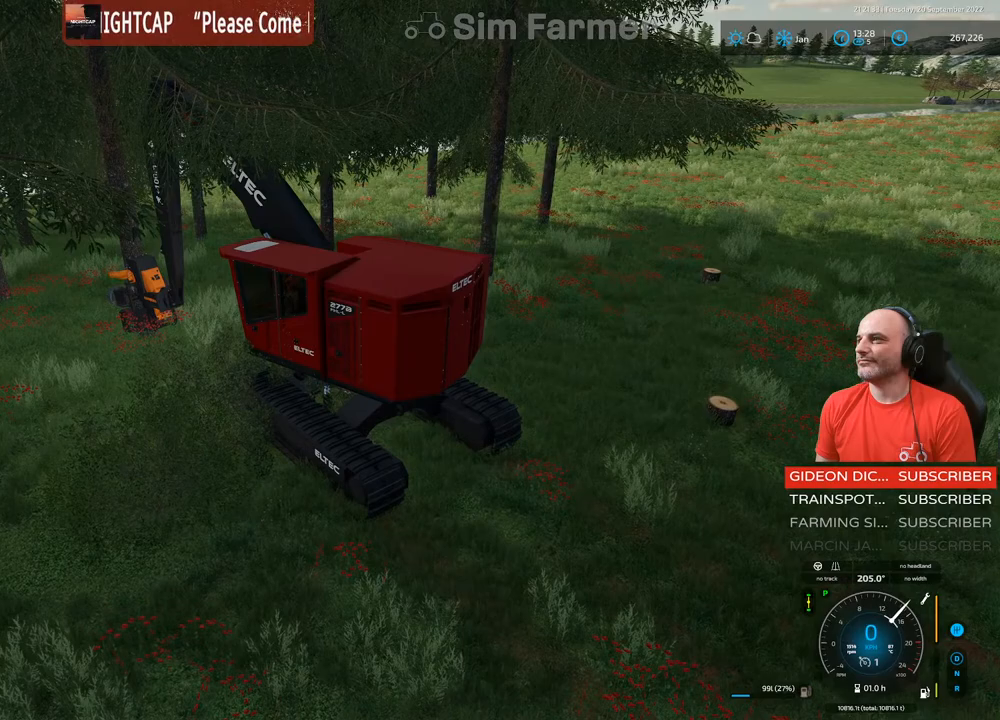
{"buttons": ["L1"], "left_stick": "center", "right_stick": "center", "events": [[100, "R1", "up"], [117, "right_stick", "center"], [317, "A", "down"], [483, "A", "up"]]}
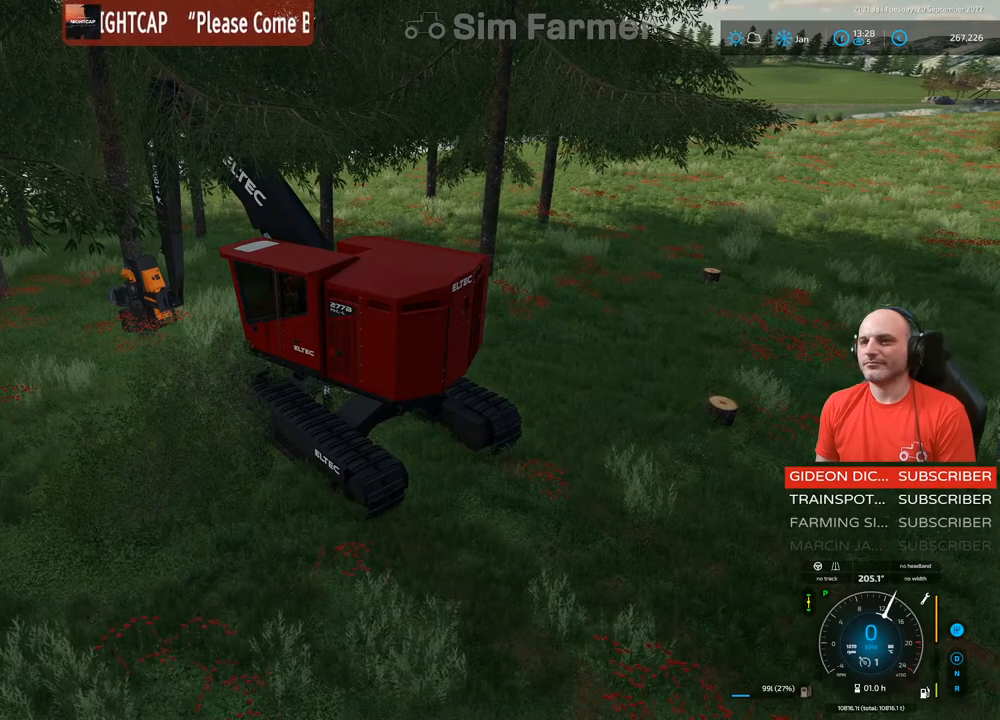
{"buttons": [], "left_stick": "center", "right_stick": "center", "events": [[417, "L1", "up"]]}
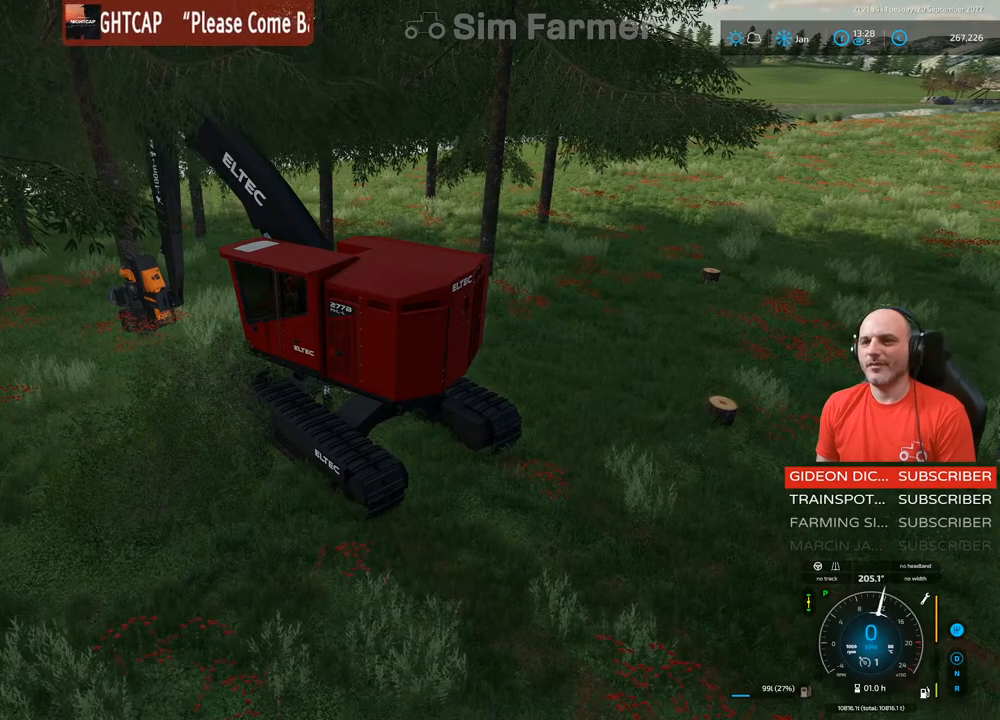
{"buttons": [], "left_stick": "center", "right_stick": "center", "events": []}
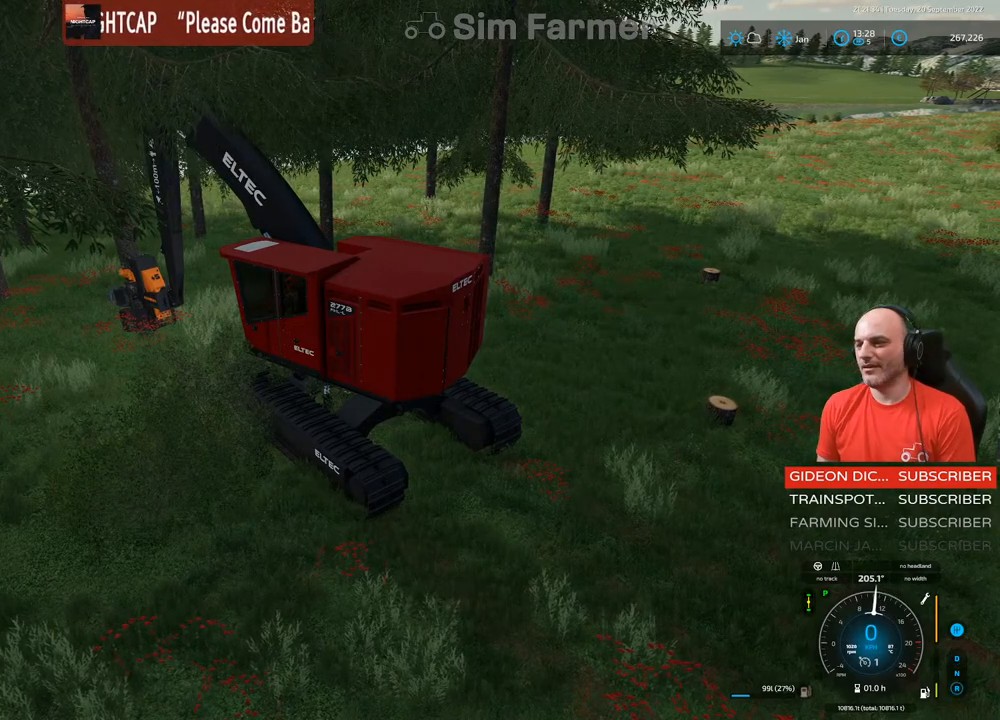
{"buttons": ["L1", "R2"], "left_stick": "center", "right_stick": "down-right", "events": [[50, "R2", "down"], [217, "L1", "down"], [233, "right_stick", "down"], [283, "right_stick", "down-right"]]}
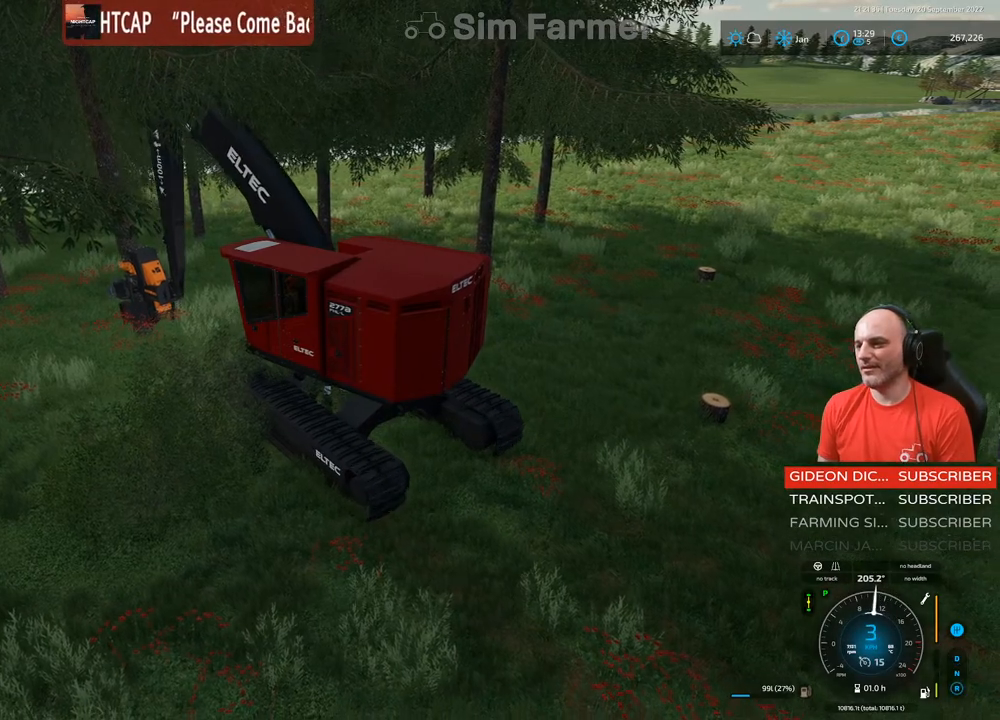
{"buttons": ["L1", "R2"], "left_stick": "center", "right_stick": "center", "events": [[317, "right_stick", "right"], [417, "right_stick", "center"]]}
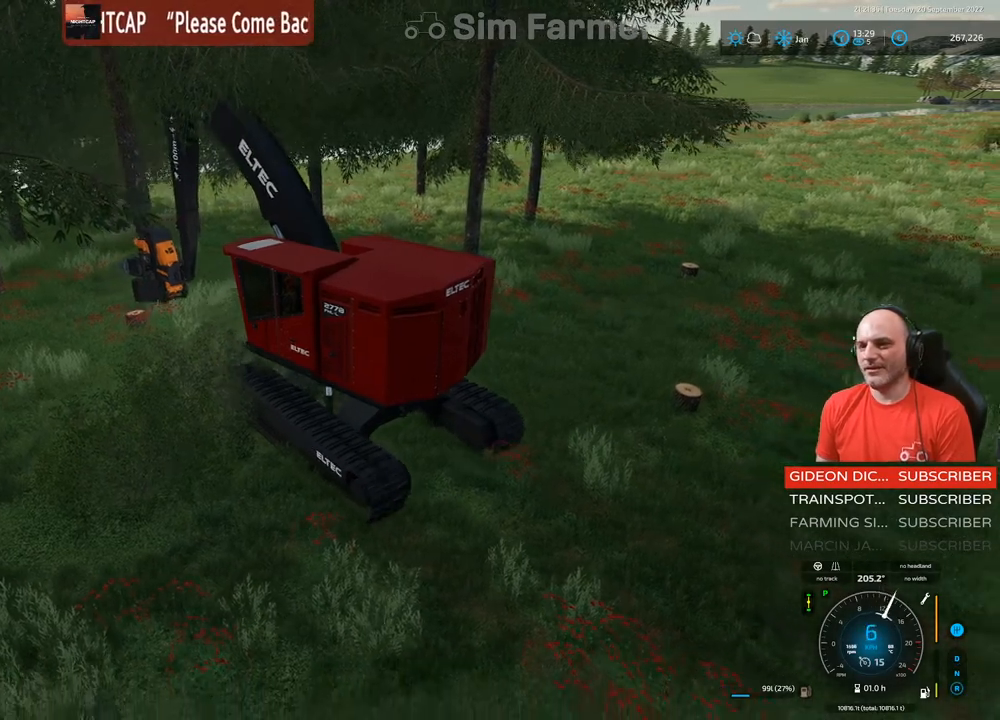
{"buttons": ["L1", "R2"], "left_stick": "center", "right_stick": "center", "events": []}
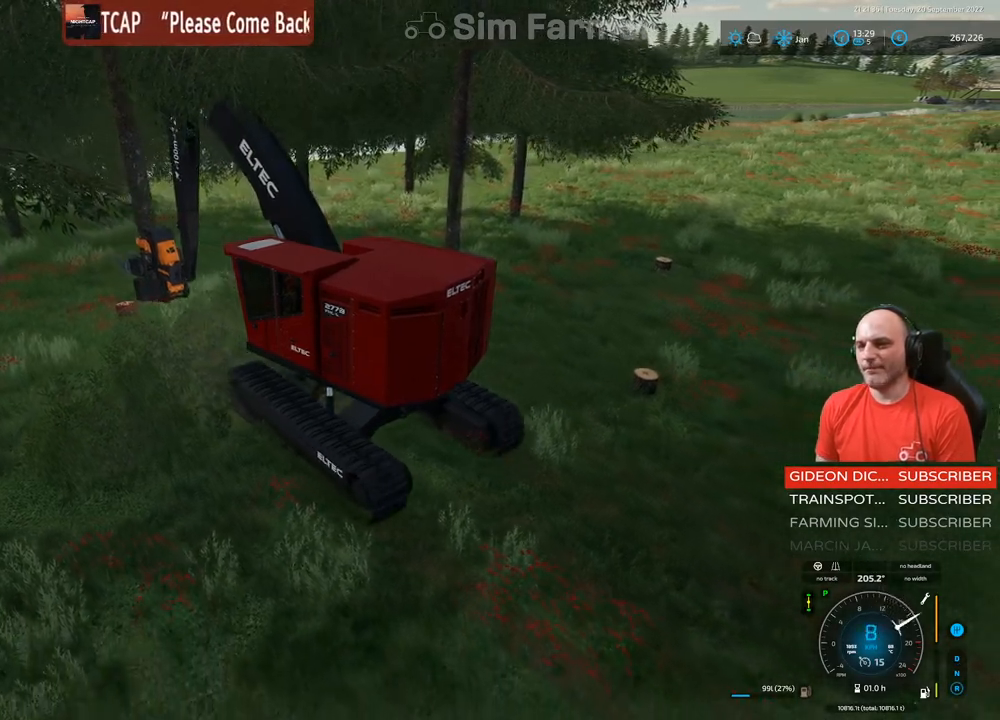
{"buttons": ["L1", "R2"], "left_stick": "center", "right_stick": "center", "events": []}
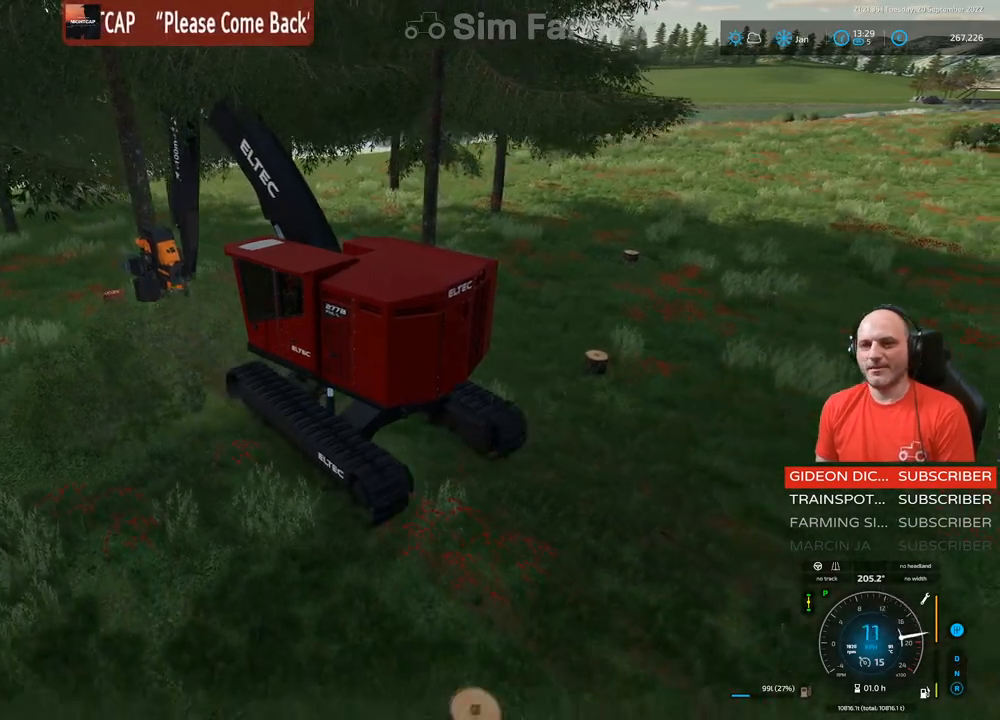
{"buttons": ["L1", "R2"], "left_stick": "right", "right_stick": "right", "events": [[433, "left_stick", "right"], [500, "right_stick", "right"]]}
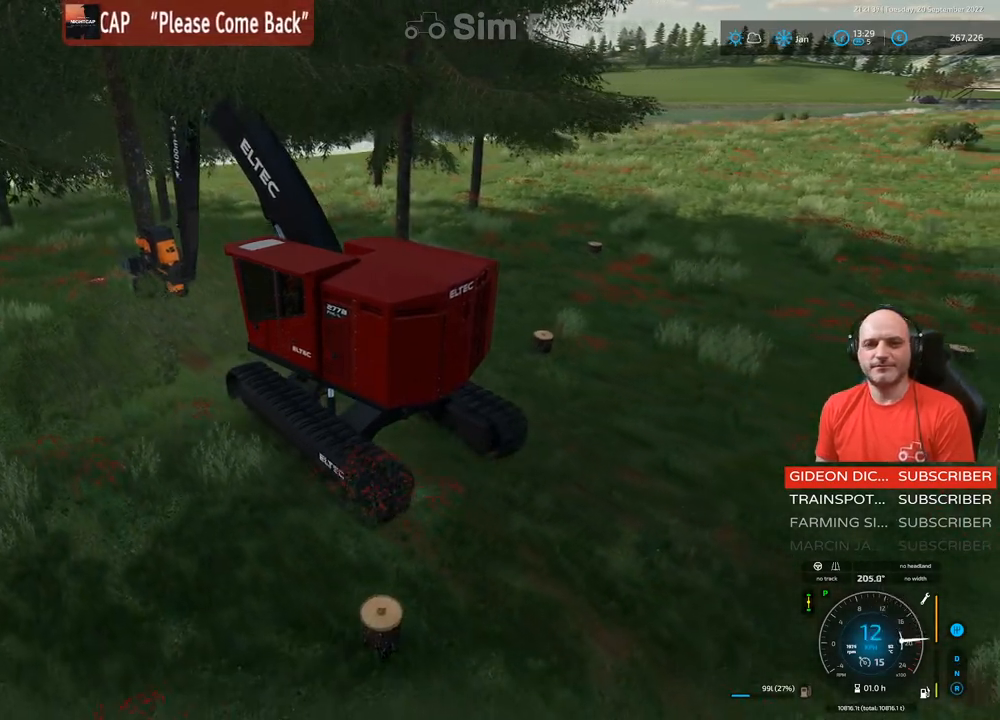
{"buttons": ["L1", "R2"], "left_stick": "center", "right_stick": "right", "events": [[167, "left_stick", "up-right"], [283, "left_stick", "center"]]}
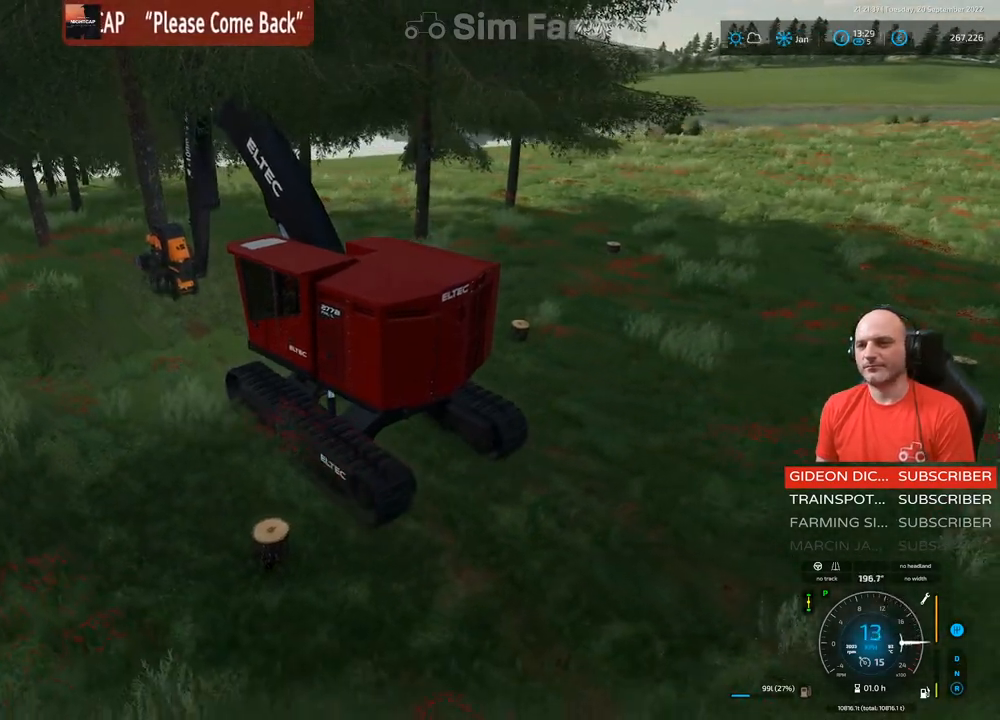
{"buttons": ["L1", "R2"], "left_stick": "center", "right_stick": "down-right", "events": [[500, "right_stick", "down-right"]]}
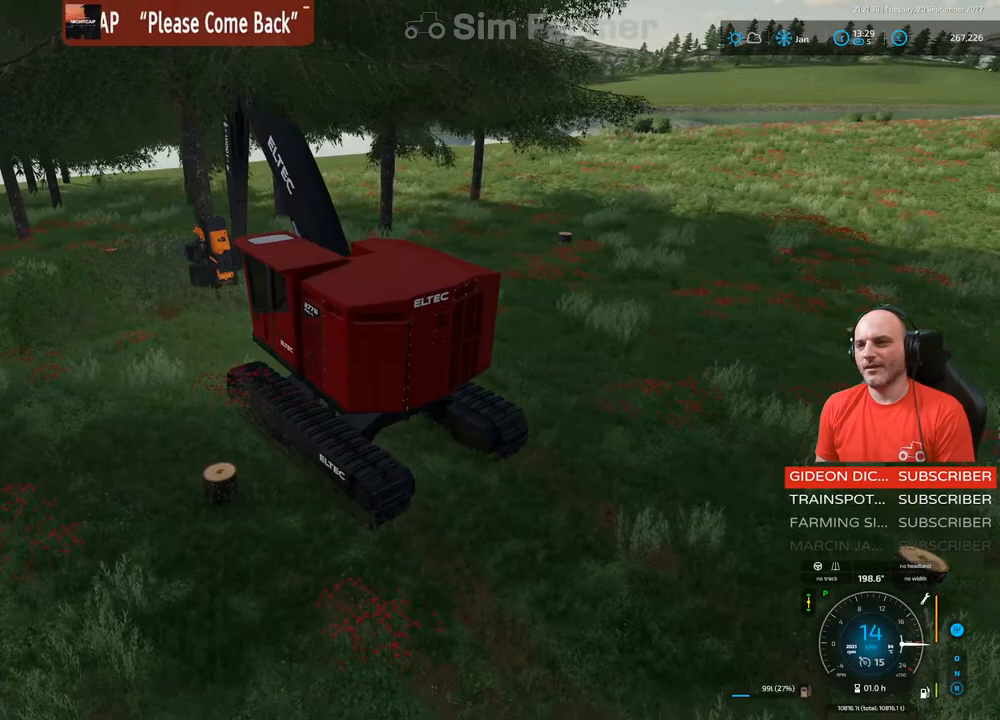
{"buttons": ["L1", "R2"], "left_stick": "center", "right_stick": "center", "events": [[333, "right_stick", "center"]]}
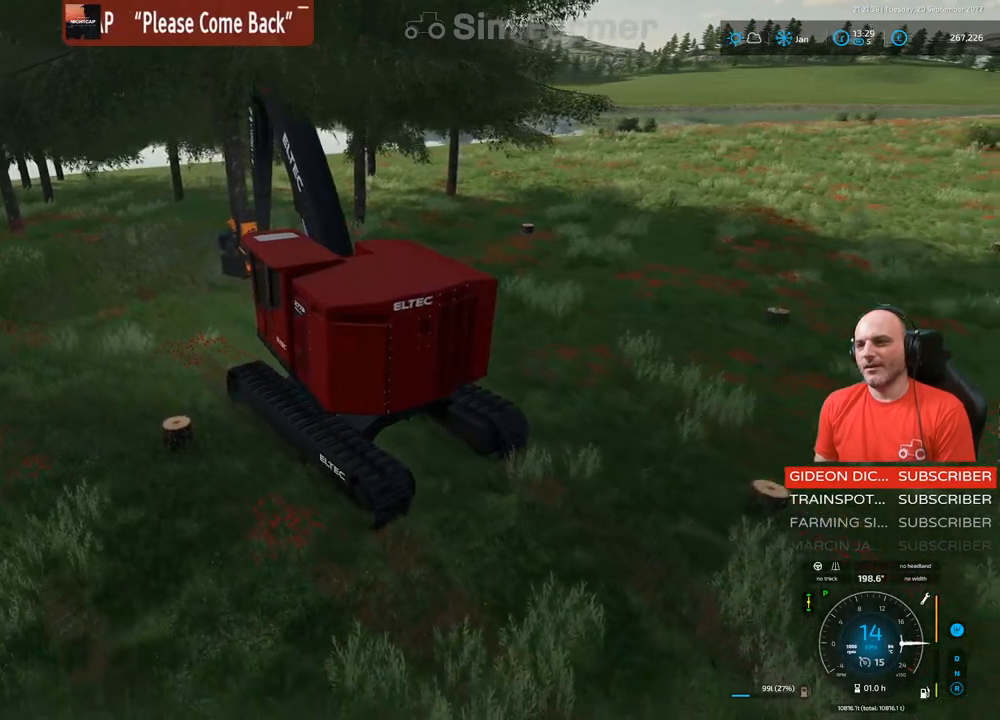
{"buttons": ["L1", "R2"], "left_stick": "center", "right_stick": "down-right", "events": [[50, "right_stick", "down"], [133, "right_stick", "down-right"]]}
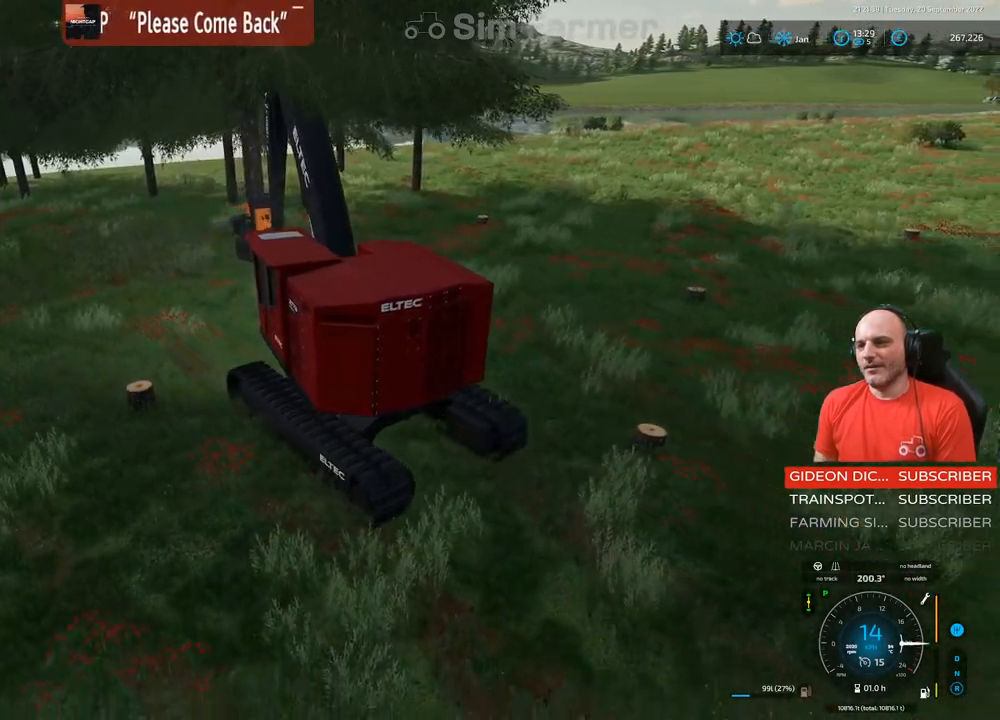
{"buttons": ["L1", "R2"], "left_stick": "left", "right_stick": "down-right", "events": [[433, "left_stick", "left"]]}
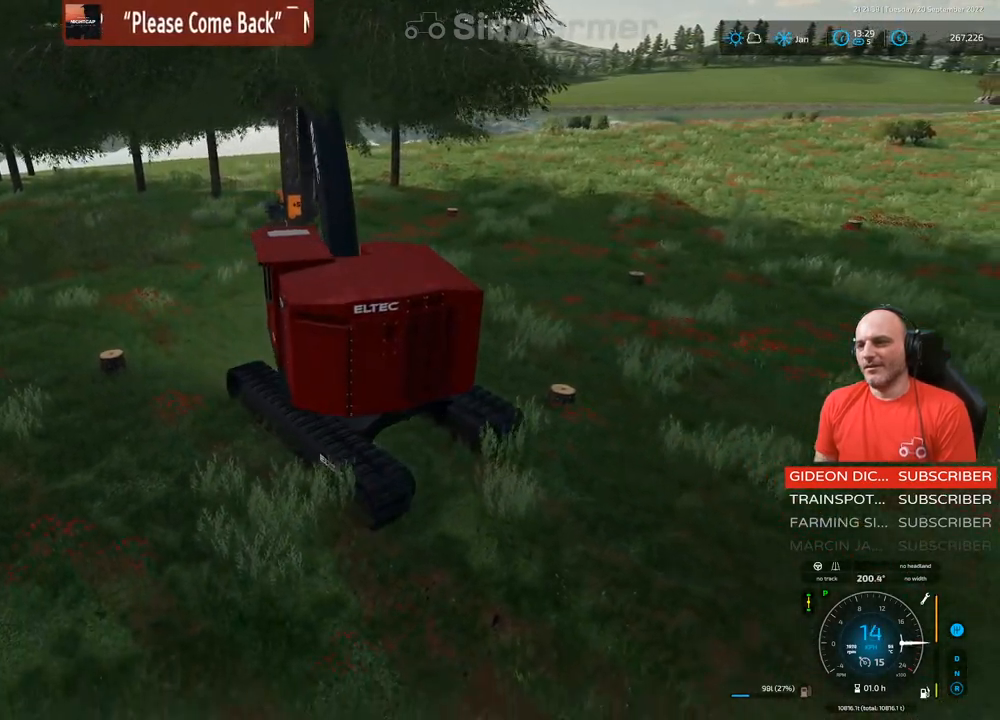
{"buttons": ["L1", "R2"], "left_stick": "center", "right_stick": "center", "events": [[67, "left_stick", "center"], [83, "right_stick", "right"], [350, "right_stick", "center"]]}
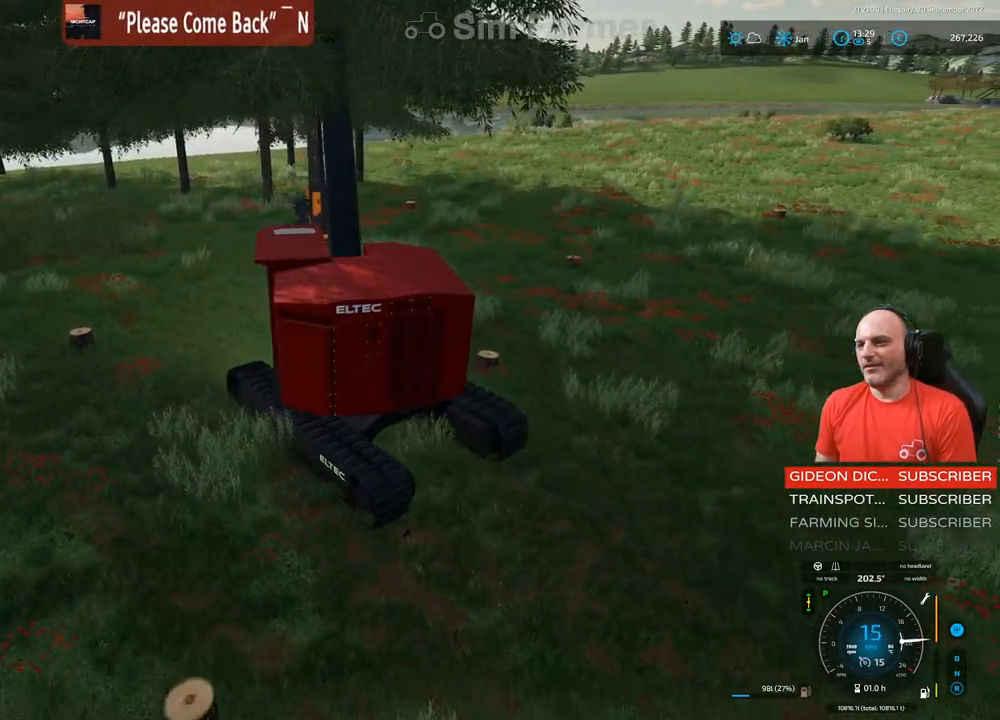
{"buttons": ["L1", "R2"], "left_stick": "center", "right_stick": "right", "events": [[183, "right_stick", "down-right"], [433, "right_stick", "right"]]}
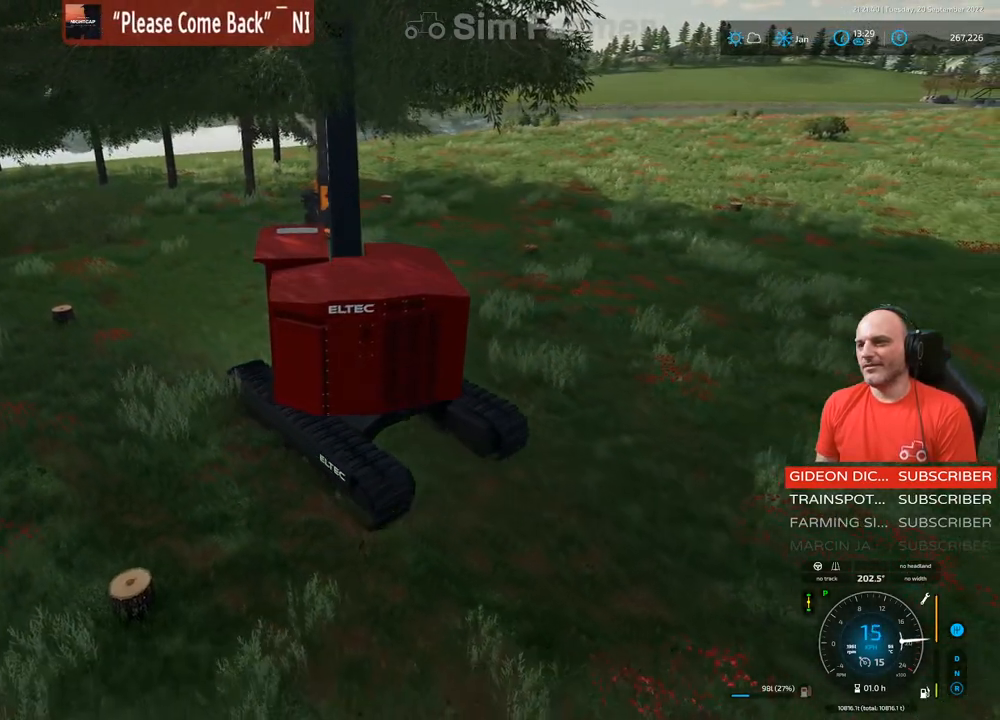
{"buttons": ["L1", "R2"], "left_stick": "center", "right_stick": "center", "events": [[250, "right_stick", "center"]]}
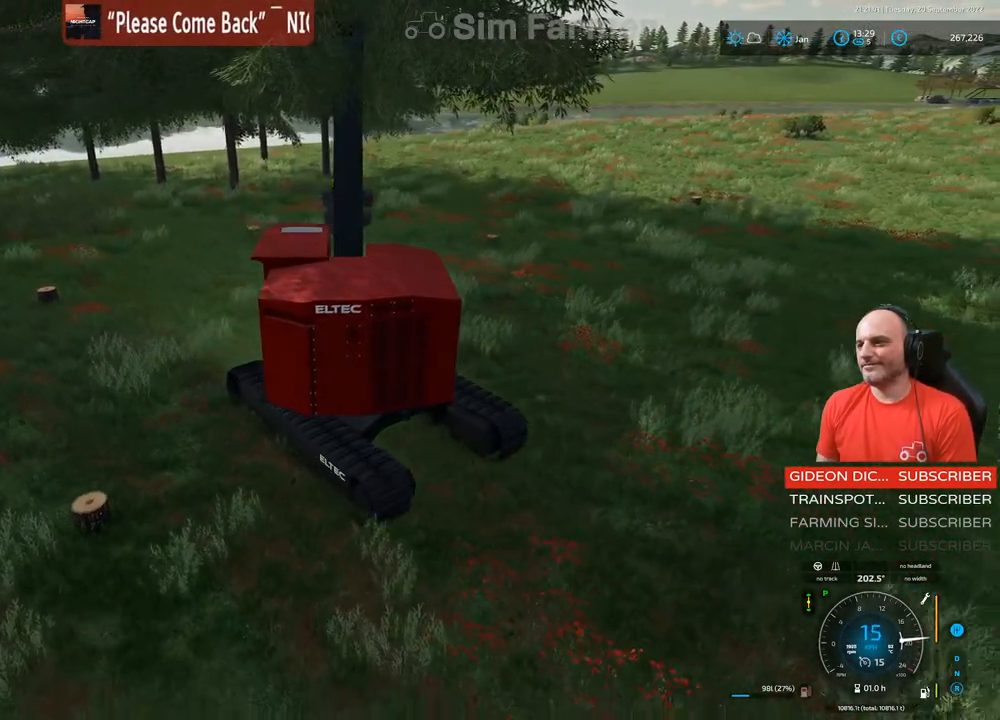
{"buttons": ["L1", "R2"], "left_stick": "center", "right_stick": "right", "events": [[100, "right_stick", "right"]]}
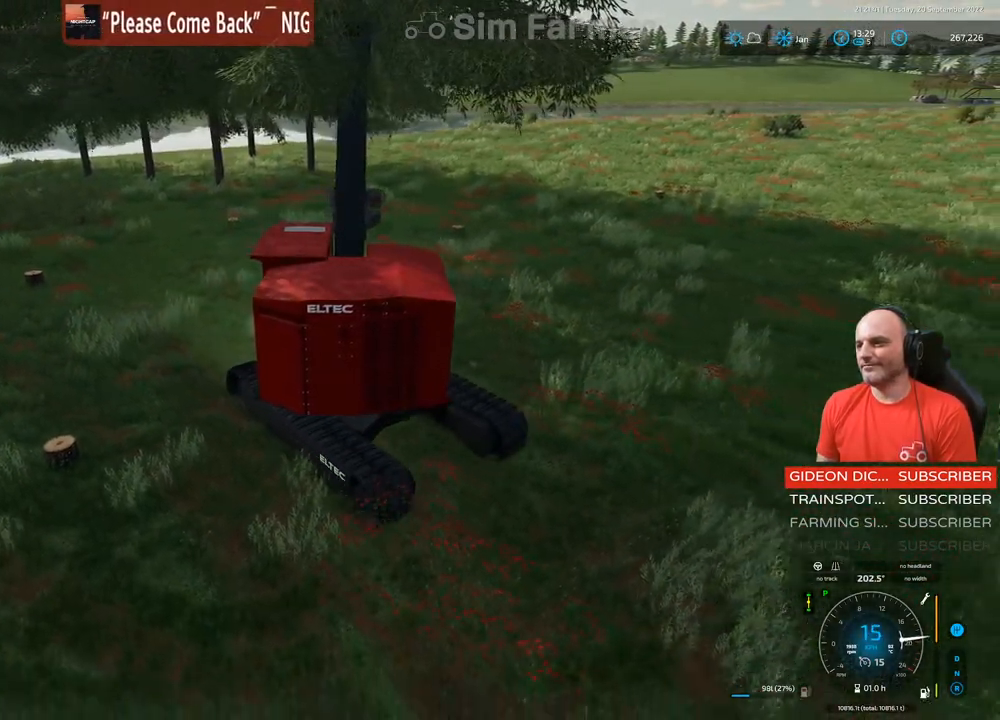
{"buttons": ["L1", "R2"], "left_stick": "center", "right_stick": "right", "events": []}
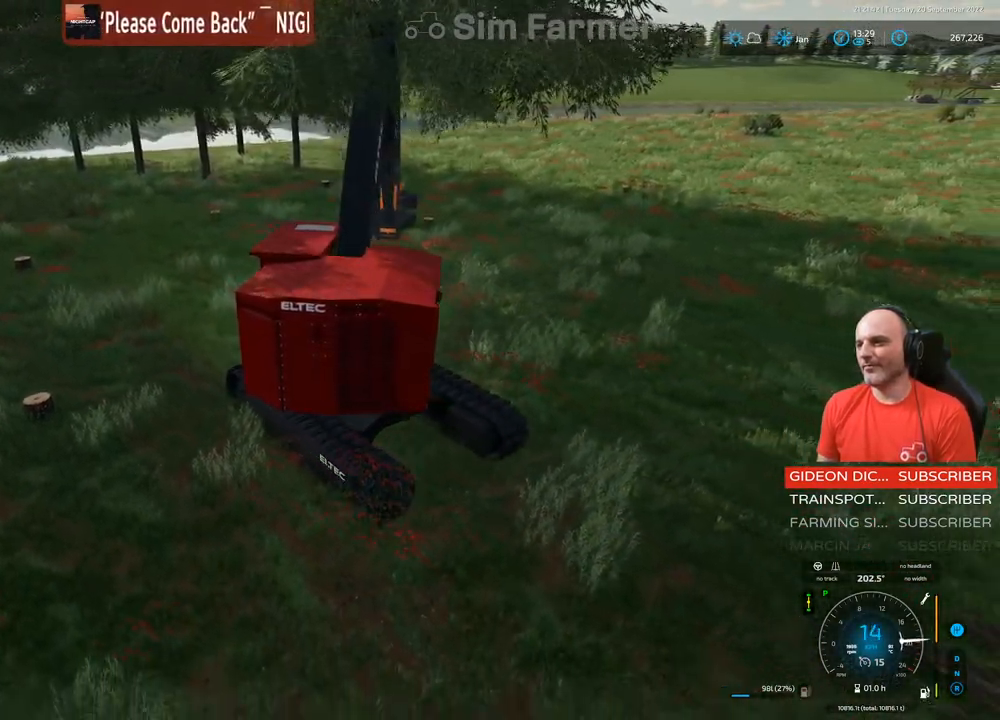
{"buttons": ["L1", "R2"], "left_stick": "center", "right_stick": "center", "events": [[133, "right_stick", "center"]]}